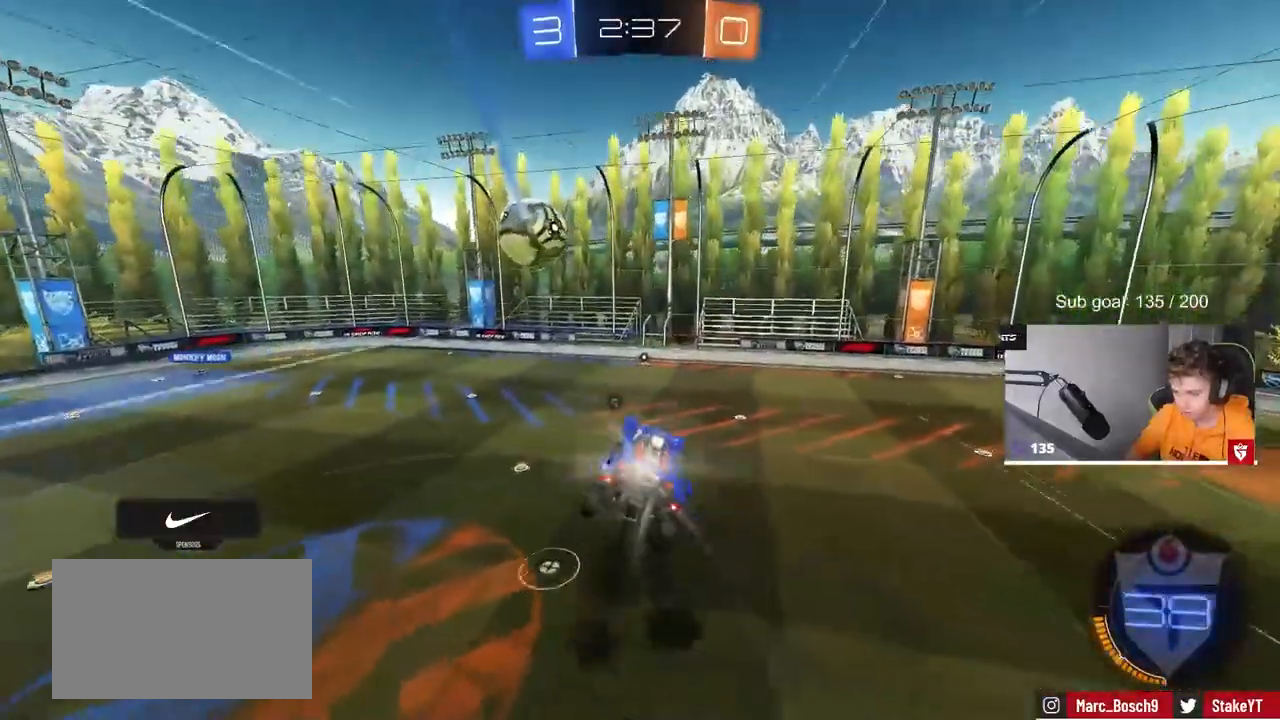
Gameplay with keyboard and mouse; each line is a JSON object with the keys and mouse buttons held at the frame after it. "events" lists presses ("down") and releases ("up") of "1", "2", "3", "4", "5", "a", "alt", "c", "caps_lock", "ctrl", "d", "e", "f", "g", "q", "r", "s", "shift", "space", "t", "tab", "v", "w", "x", "z", "mouse_left", "mouse_wheel" and "mouse_right" between this image and that frame as [ms after this image, input, new state], when the widget could be followed in between. "mouse_left", "mouse_wheel", "mouse_right" = the "left", "wheel", "right" buttons of the "mouse" list. No other keys are recorded. "wheel" means that the mouse wheel is clicked or scrolled. "mouse_move" is the direction in which the mouse moves at that frame (one of eight, or "still"), when it could be read.
{"keys": [], "mouse": [], "mouse_move": "still", "events": [[50, "mouse_left", "up"], [133, "w", "down"], [233, "space", "down"], [233, "w", "up"], [283, "a", "down"], [333, "a", "up"], [383, "space", "up"]]}
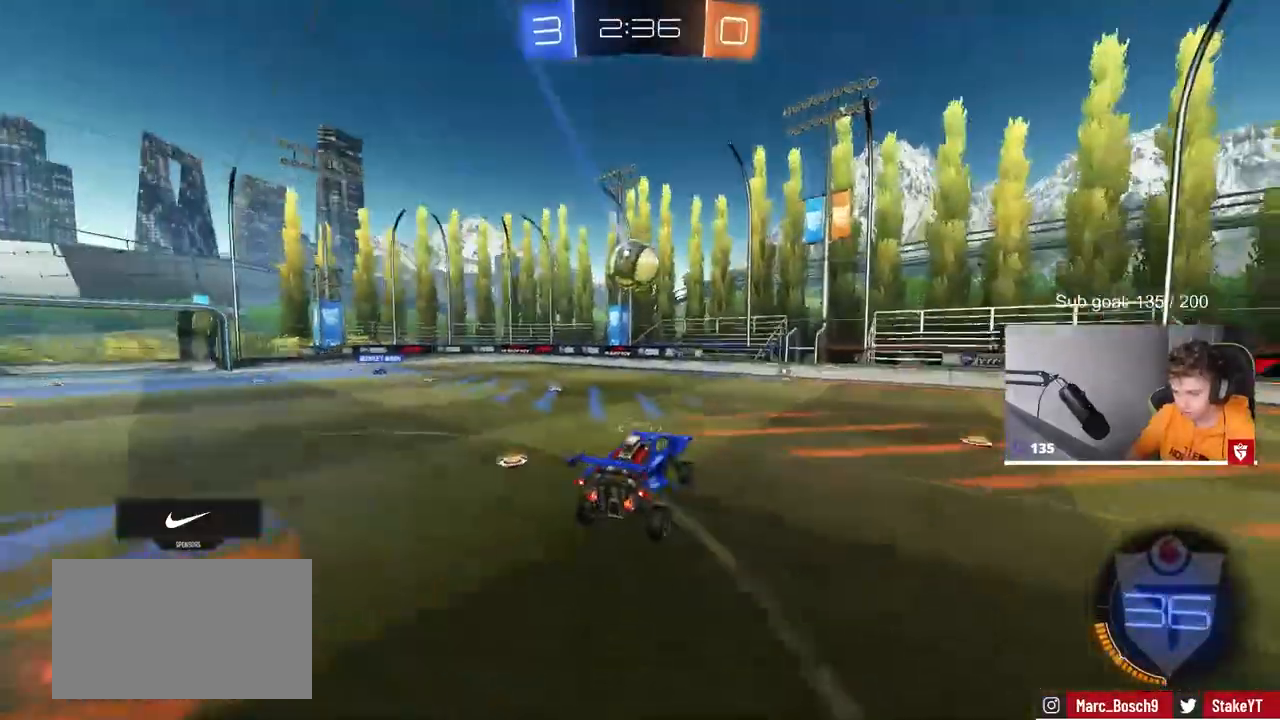
{"keys": ["a", "w"], "mouse": ["left"], "mouse_move": "still", "events": [[17, "d", "down"], [67, "w", "down"], [117, "d", "up"], [117, "mouse_left", "down"], [250, "space", "down"], [433, "a", "down"], [433, "space", "up"]]}
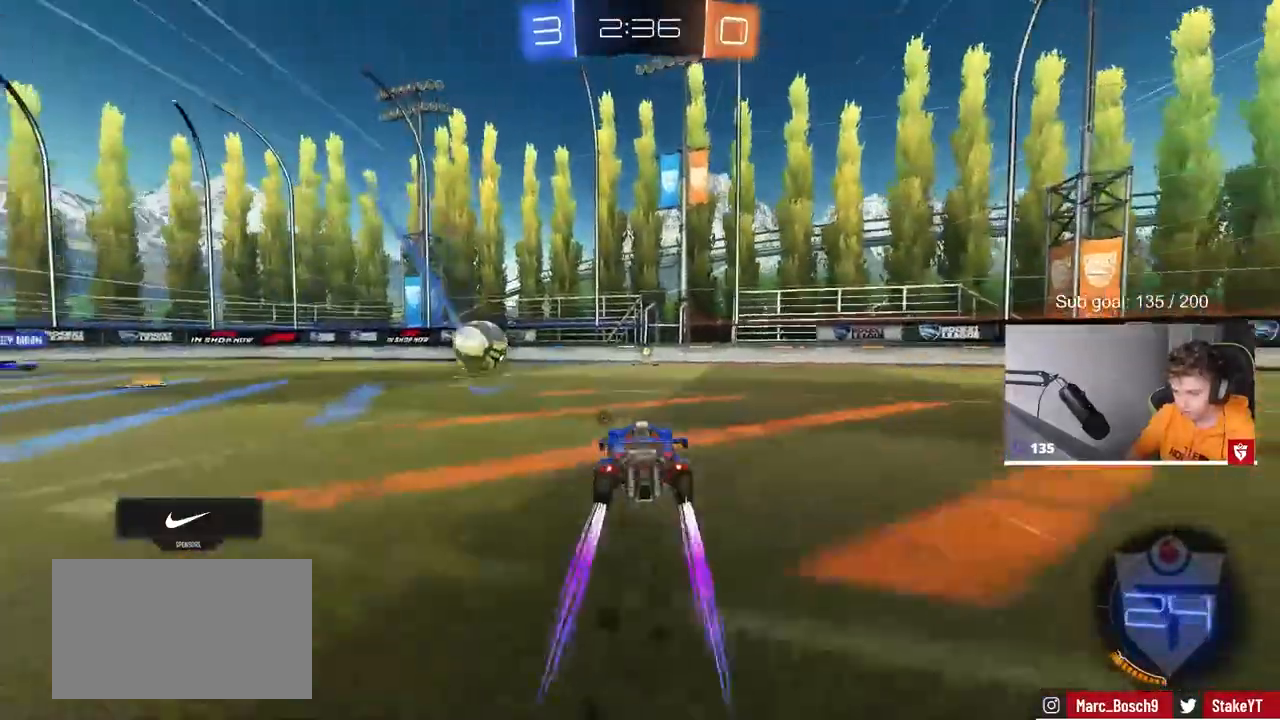
{"keys": ["w"], "mouse": [], "mouse_move": "still", "events": [[33, "a", "up"], [217, "mouse_left", "up"], [267, "d", "down"], [267, "space", "down"], [317, "d", "up"], [400, "space", "up"]]}
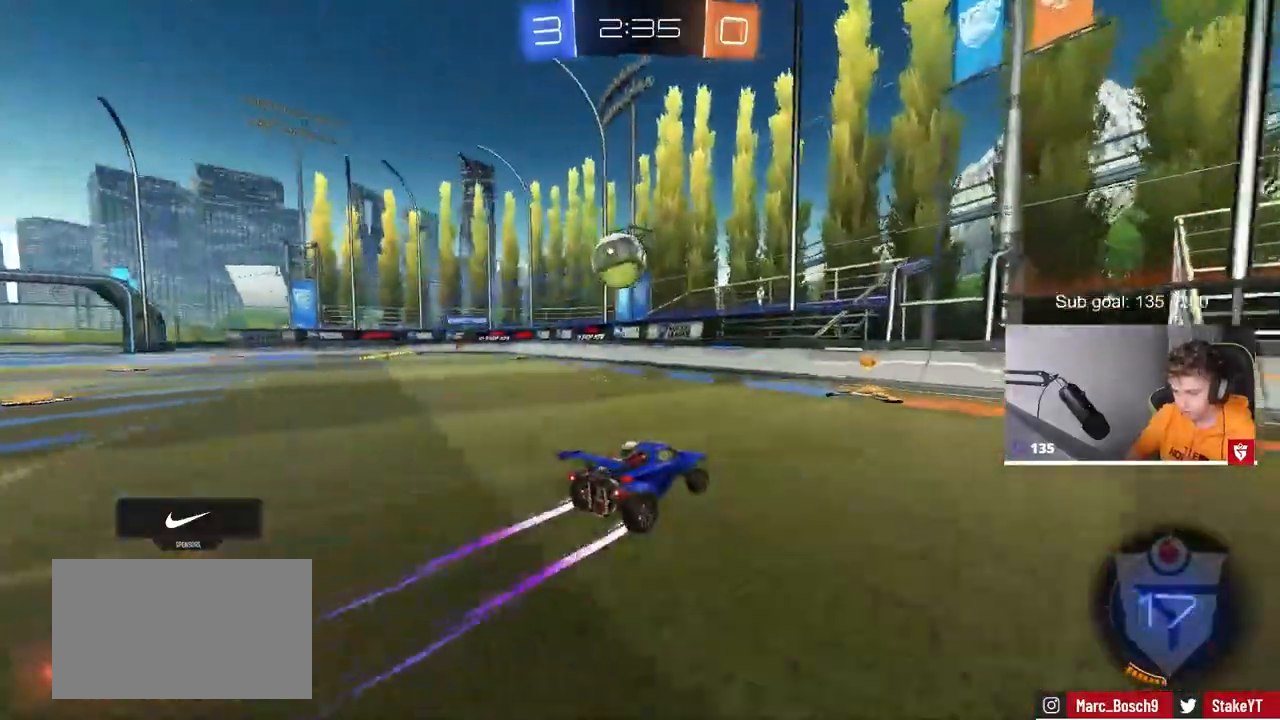
{"keys": ["d", "w"], "mouse": [], "mouse_move": "still", "events": [[50, "d", "down"], [183, "shift", "down"], [283, "shift", "up"]]}
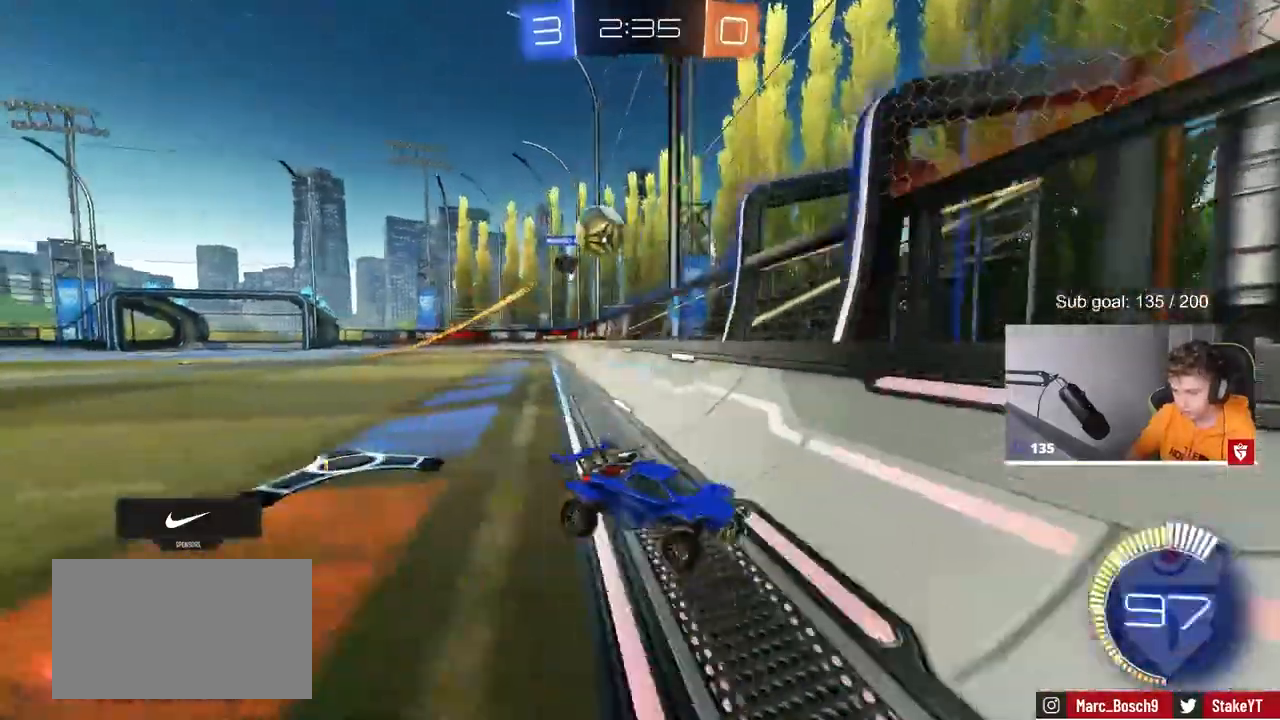
{"keys": ["d", "w"], "mouse": [], "mouse_move": "still", "events": [[100, "shift", "down"], [200, "shift", "up"], [350, "a", "down"], [350, "d", "up"], [450, "a", "up"], [450, "d", "down"]]}
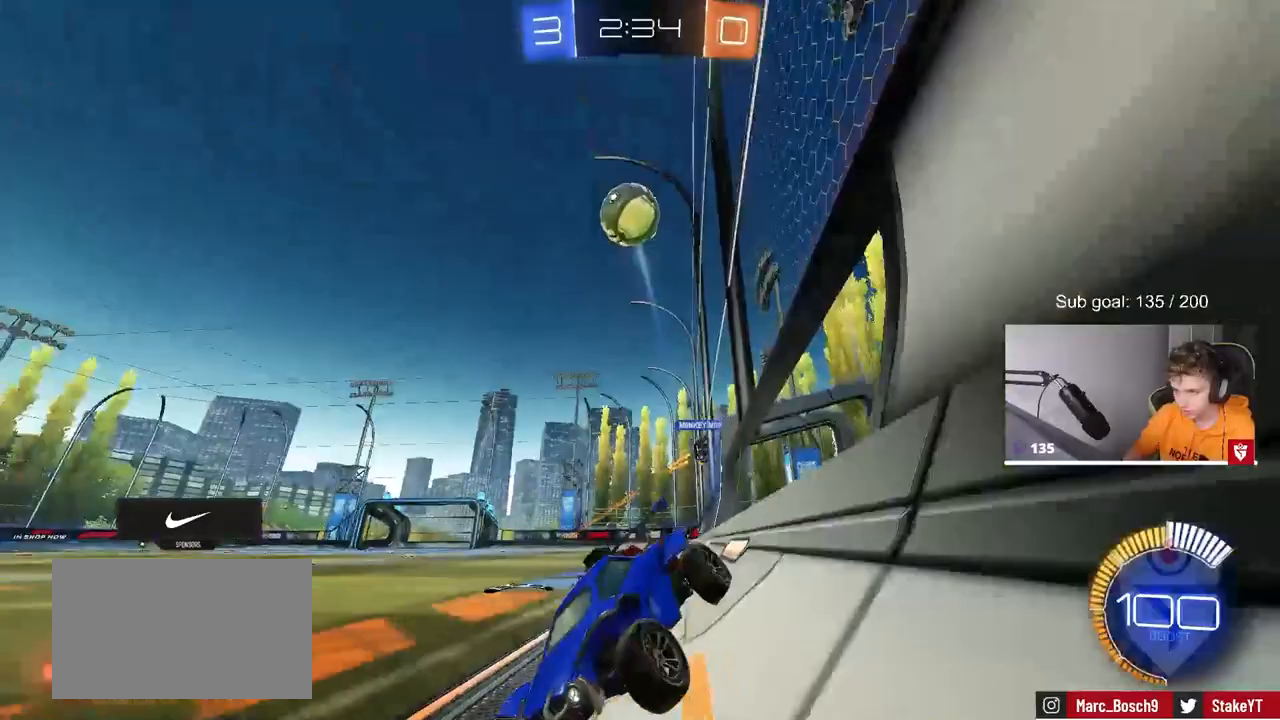
{"keys": ["d", "w"], "mouse": ["left", "right"], "mouse_move": "still", "events": [[33, "shift", "down"], [183, "shift", "up"], [450, "mouse_left", "down"], [500, "mouse_right", "down"]]}
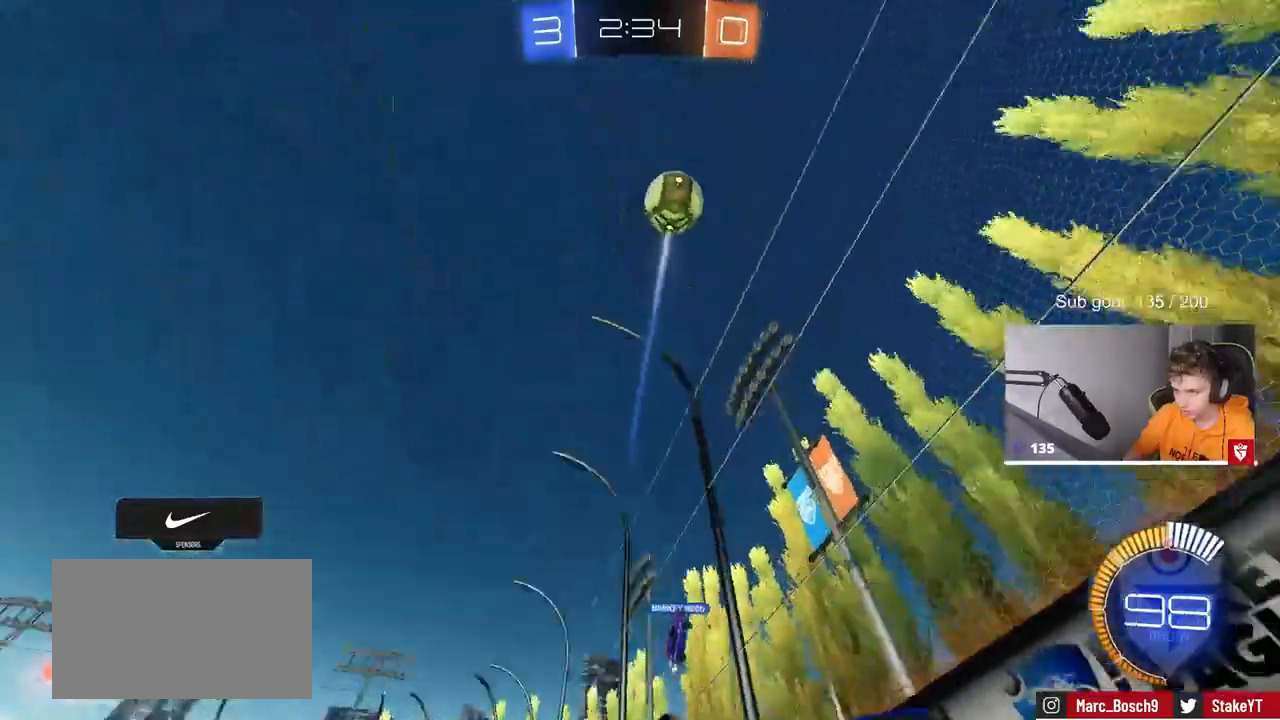
{"keys": ["d", "shift"], "mouse": [], "mouse_move": "up", "events": [[50, "mouse_right", "up"], [50, "shift", "down"], [150, "mouse_right", "down"], [200, "w", "up"], [250, "s", "down"], [283, "mouse_left", "up"], [333, "mouse_right", "up"], [417, "s", "up"]]}
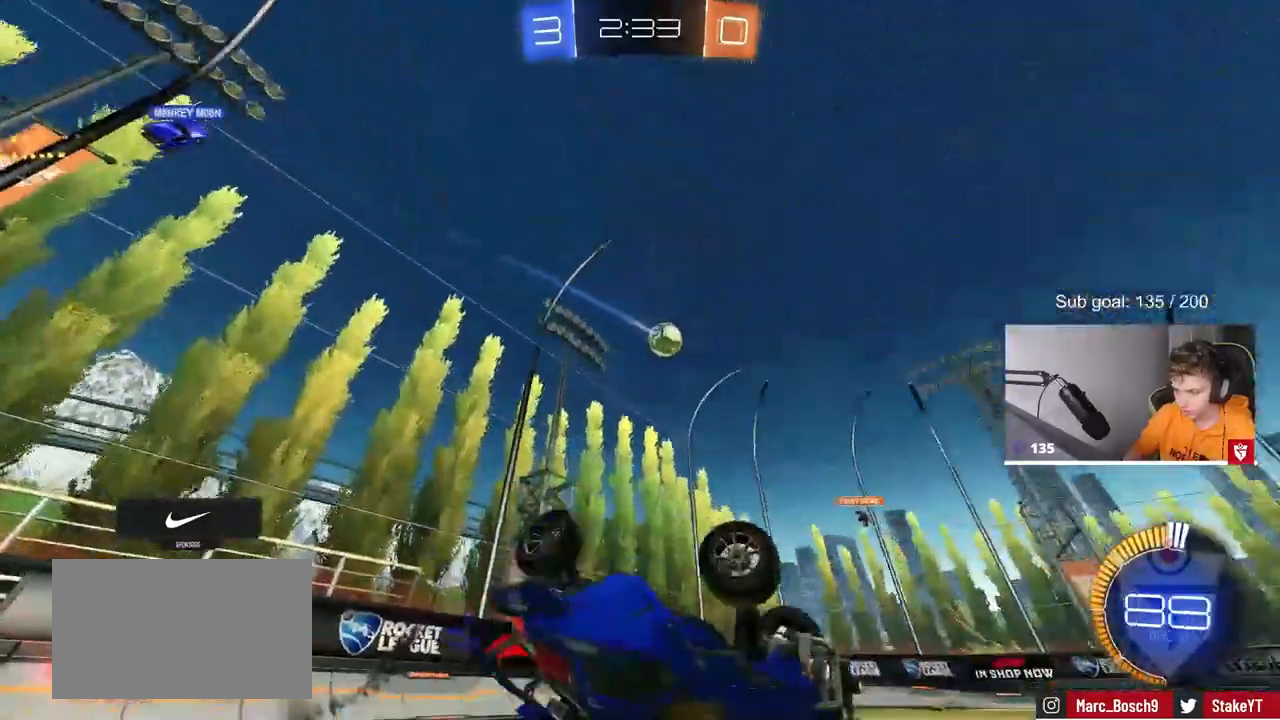
{"keys": [], "mouse": [], "mouse_move": "still", "events": [[67, "s", "down"], [300, "s", "up"], [300, "shift", "up"], [450, "d", "up"]]}
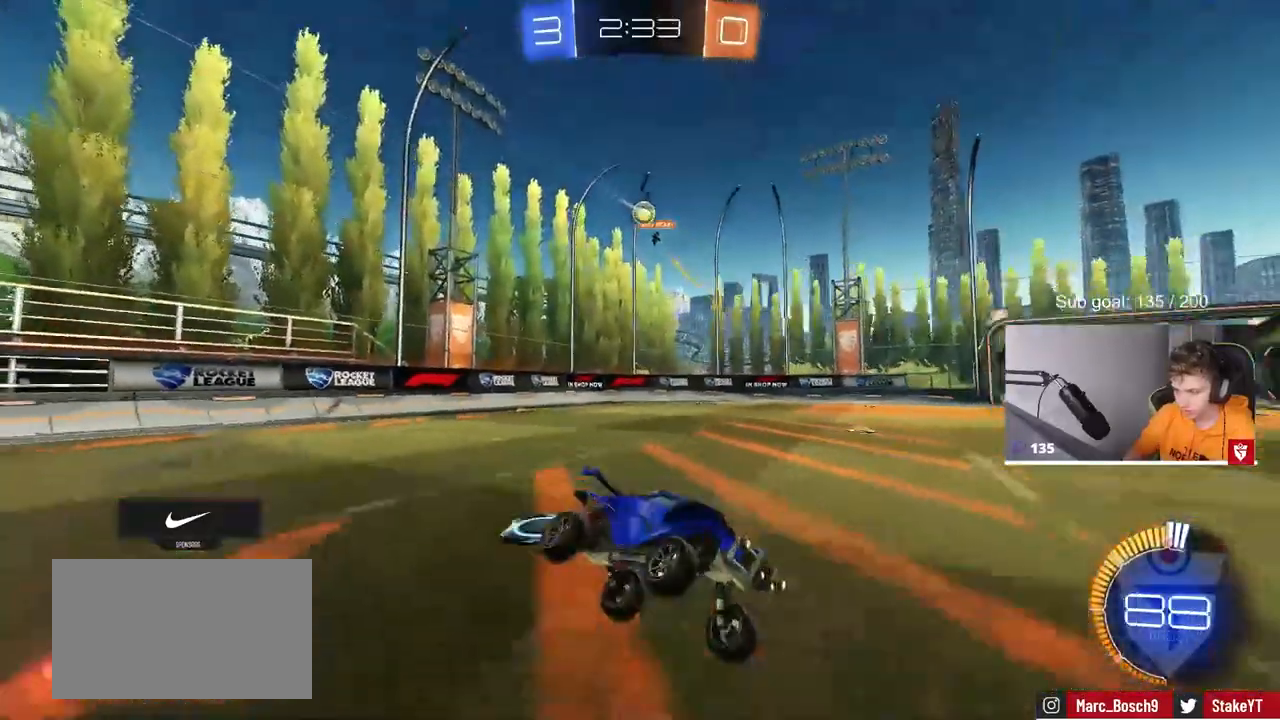
{"keys": ["d", "w"], "mouse": [], "mouse_move": "still", "events": [[83, "w", "down"], [117, "d", "down"], [267, "d", "up"], [317, "a", "down"], [367, "a", "up"], [417, "d", "down"]]}
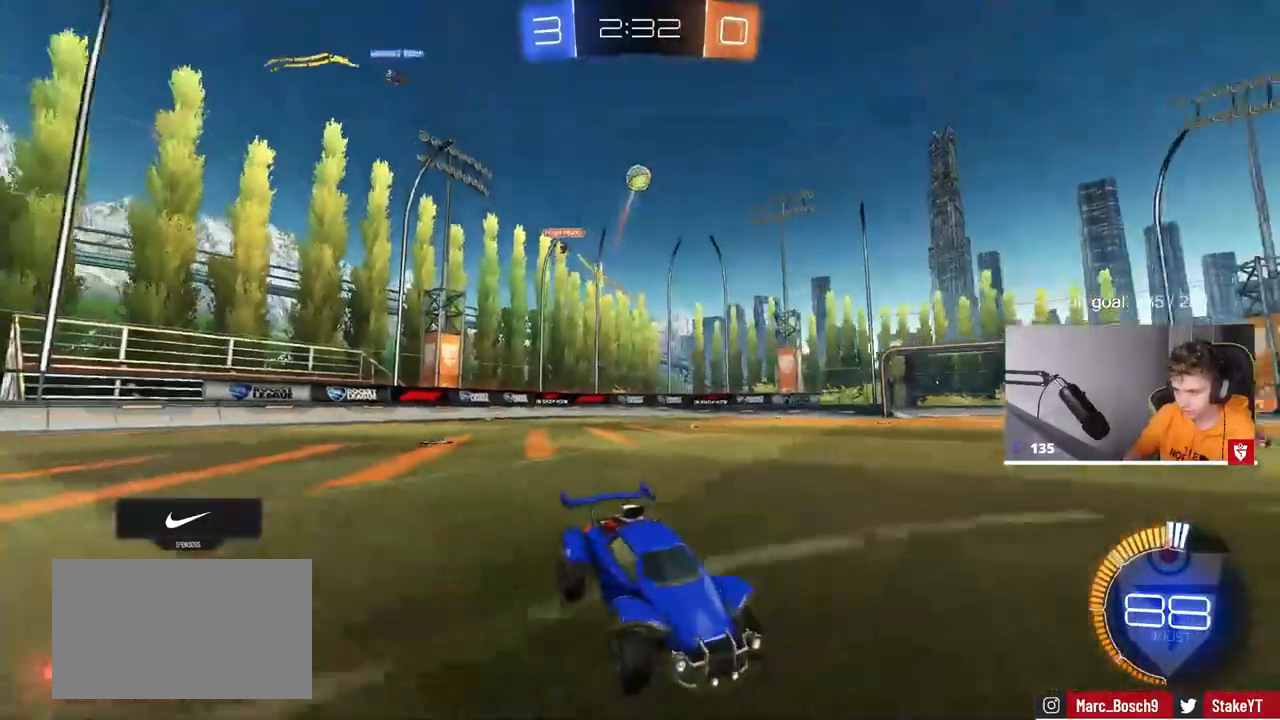
{"keys": ["w"], "mouse": [], "mouse_move": "still", "events": [[200, "d", "up"], [383, "d", "down"], [417, "d", "up"]]}
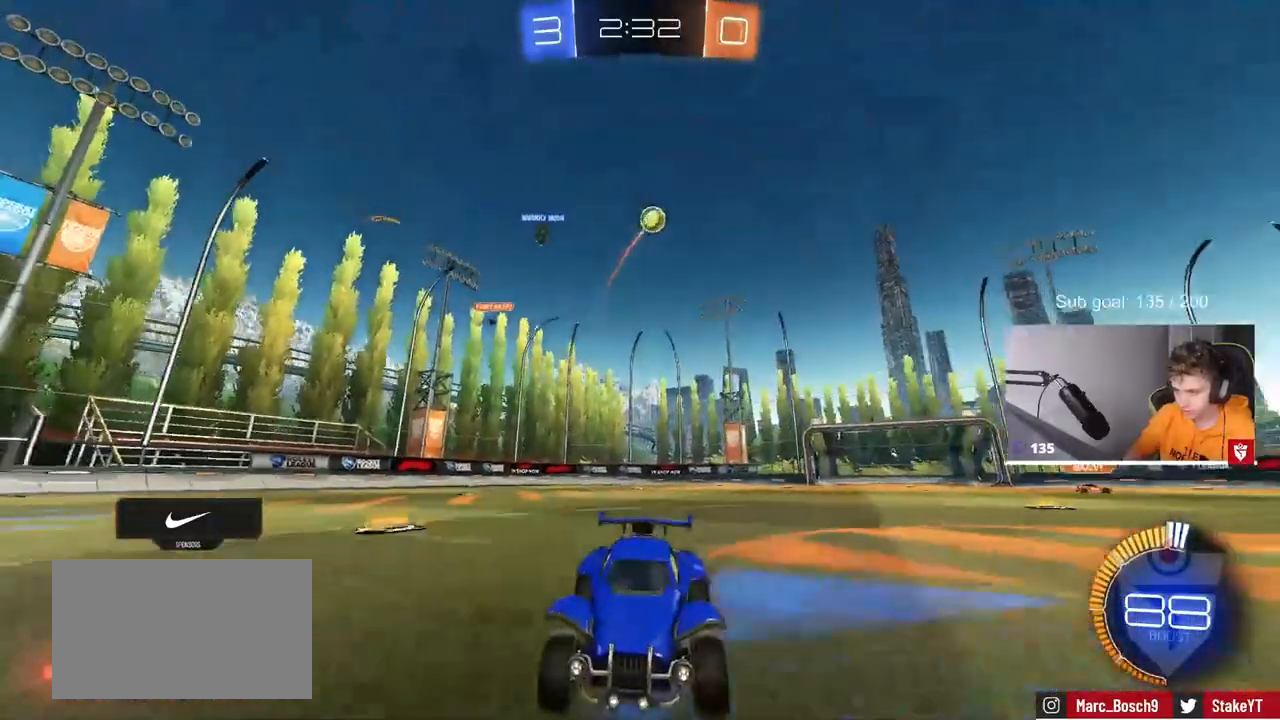
{"keys": ["a", "shift", "w"], "mouse": [], "mouse_move": "still", "events": [[350, "a", "down"], [383, "shift", "down"]]}
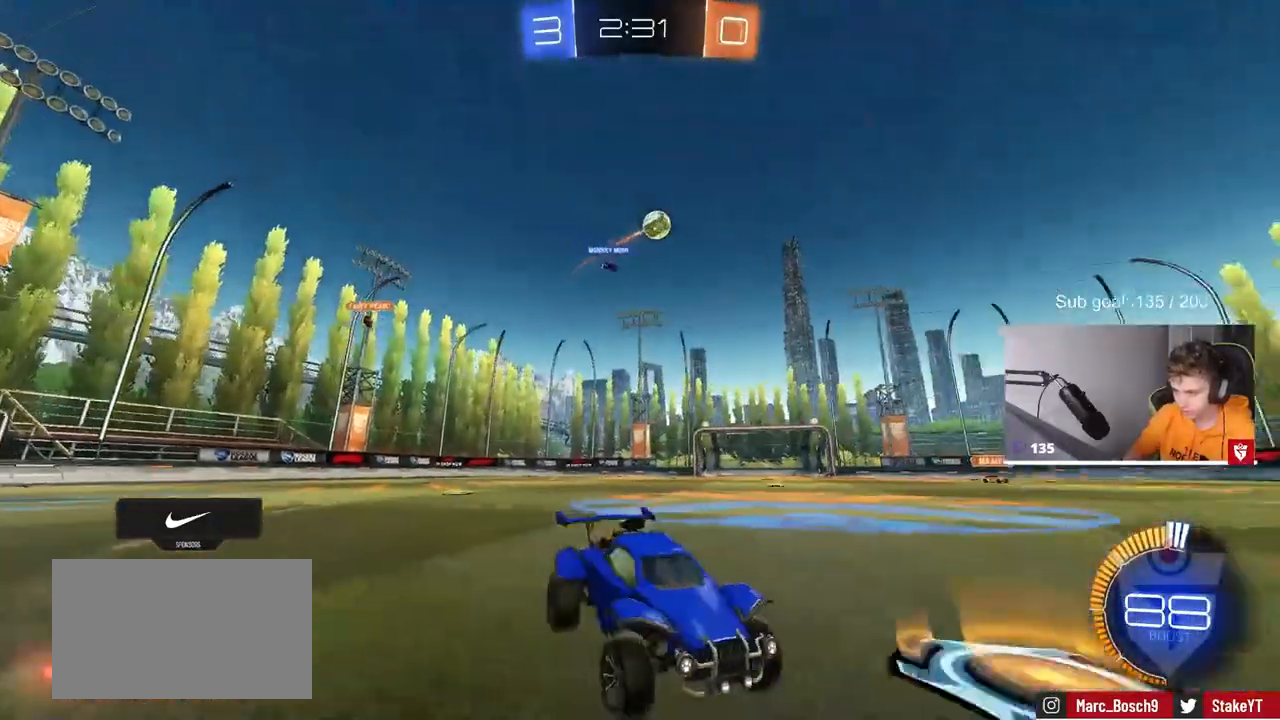
{"keys": ["a", "w"], "mouse": [], "mouse_move": "still", "events": [[33, "shift", "up"], [133, "a", "up"], [267, "w", "up"], [417, "w", "down"], [500, "a", "down"]]}
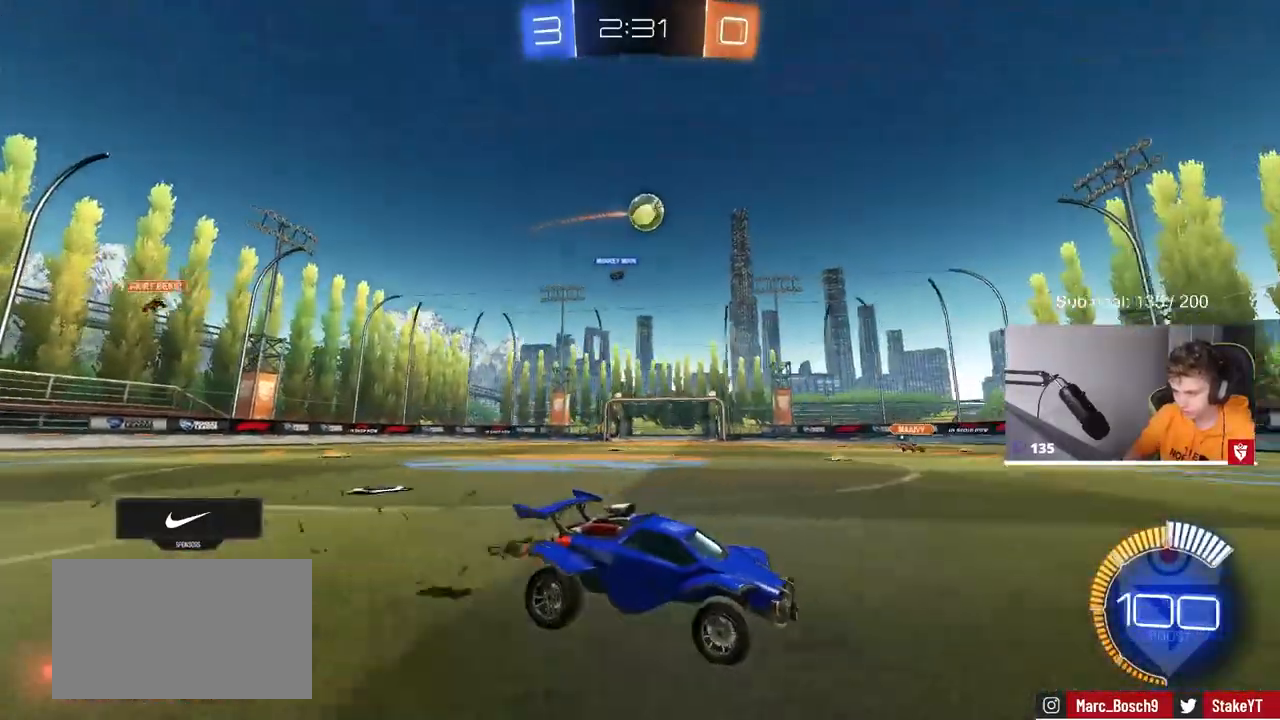
{"keys": ["d", "shift", "w"], "mouse": [], "mouse_move": "still", "events": [[233, "w", "up"], [283, "a", "up"], [333, "w", "down"], [383, "d", "down"], [433, "shift", "down"]]}
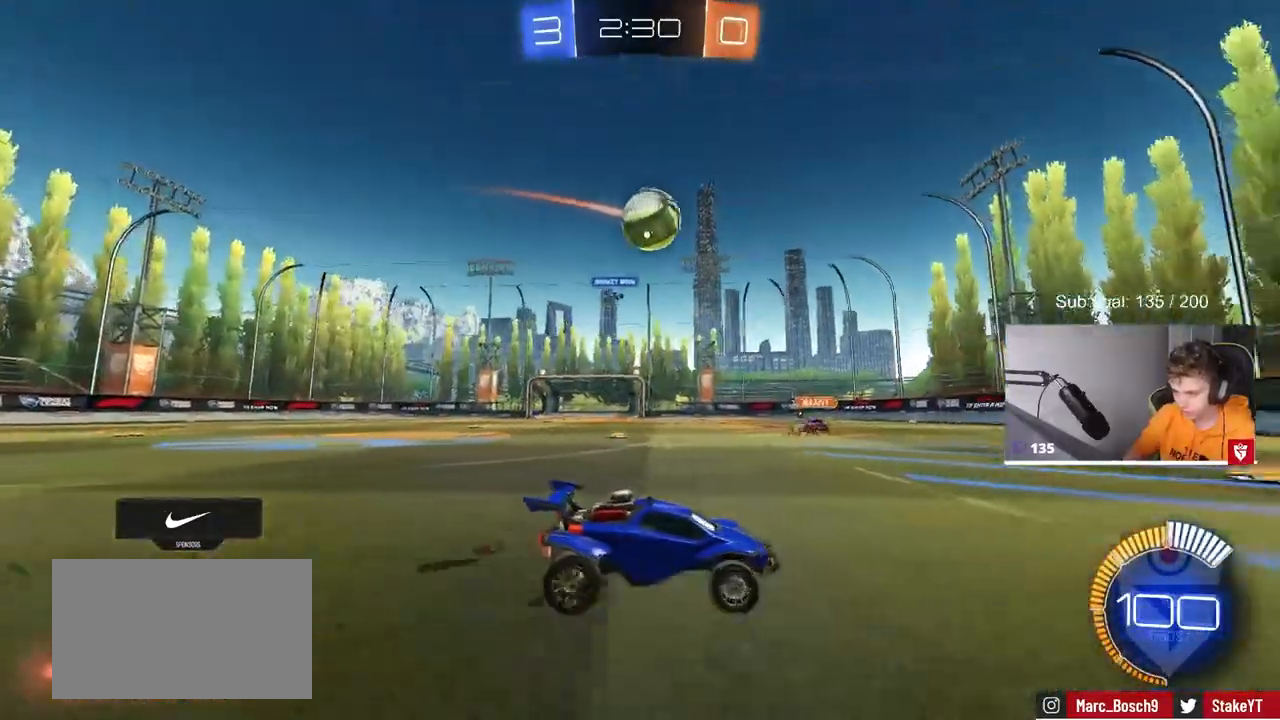
{"keys": ["d", "w"], "mouse": ["left"], "mouse_move": "still", "events": [[17, "shift", "up"], [150, "mouse_left", "down"]]}
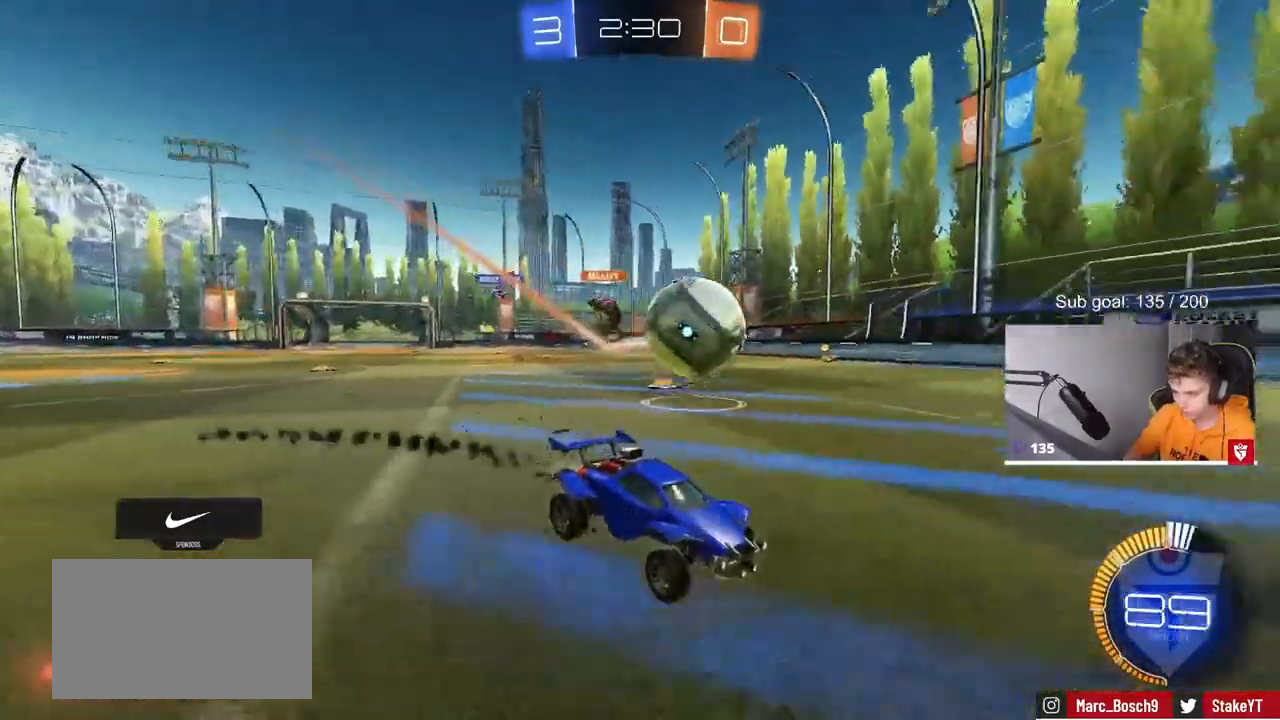
{"keys": ["space", "w"], "mouse": ["left"], "mouse_move": "still", "events": [[33, "d", "up"], [133, "a", "down"], [267, "a", "up"], [367, "space", "down"]]}
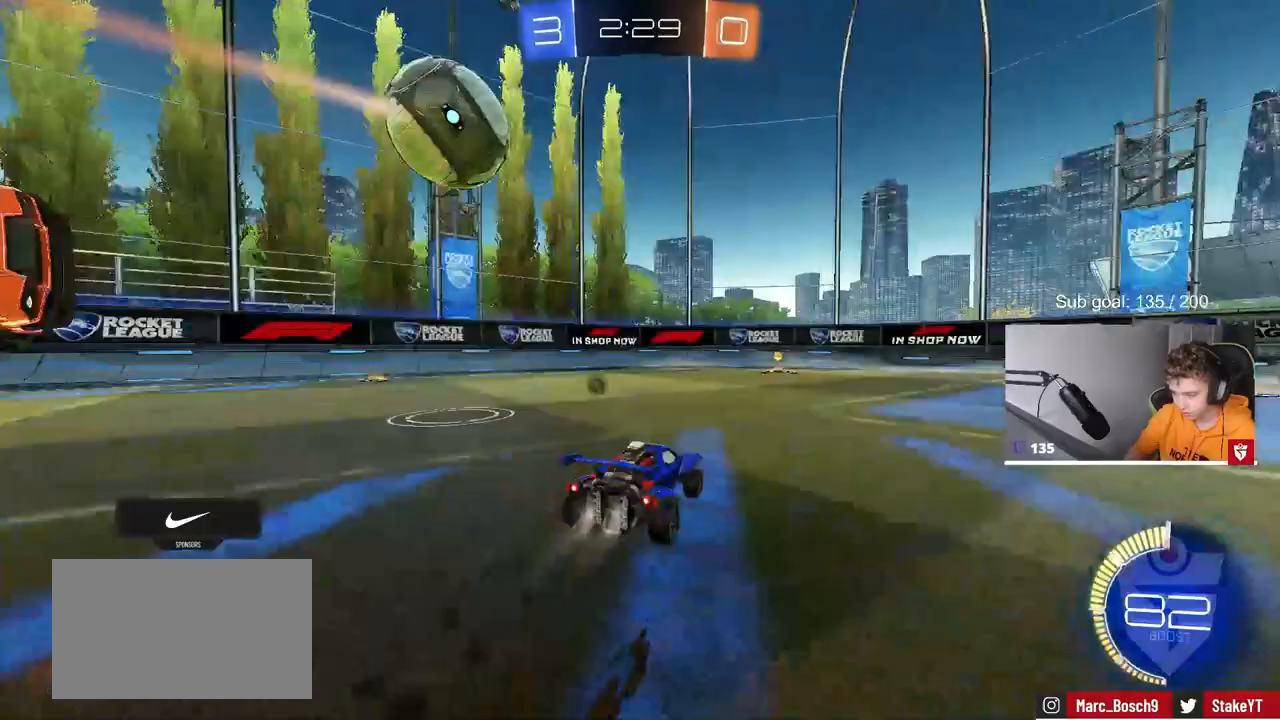
{"keys": ["d", "w"], "mouse": ["left"], "mouse_move": "still", "events": [[50, "d", "down"], [50, "space", "up"], [333, "space", "down"], [367, "mouse_left", "up"], [417, "mouse_left", "down"], [483, "space", "up"]]}
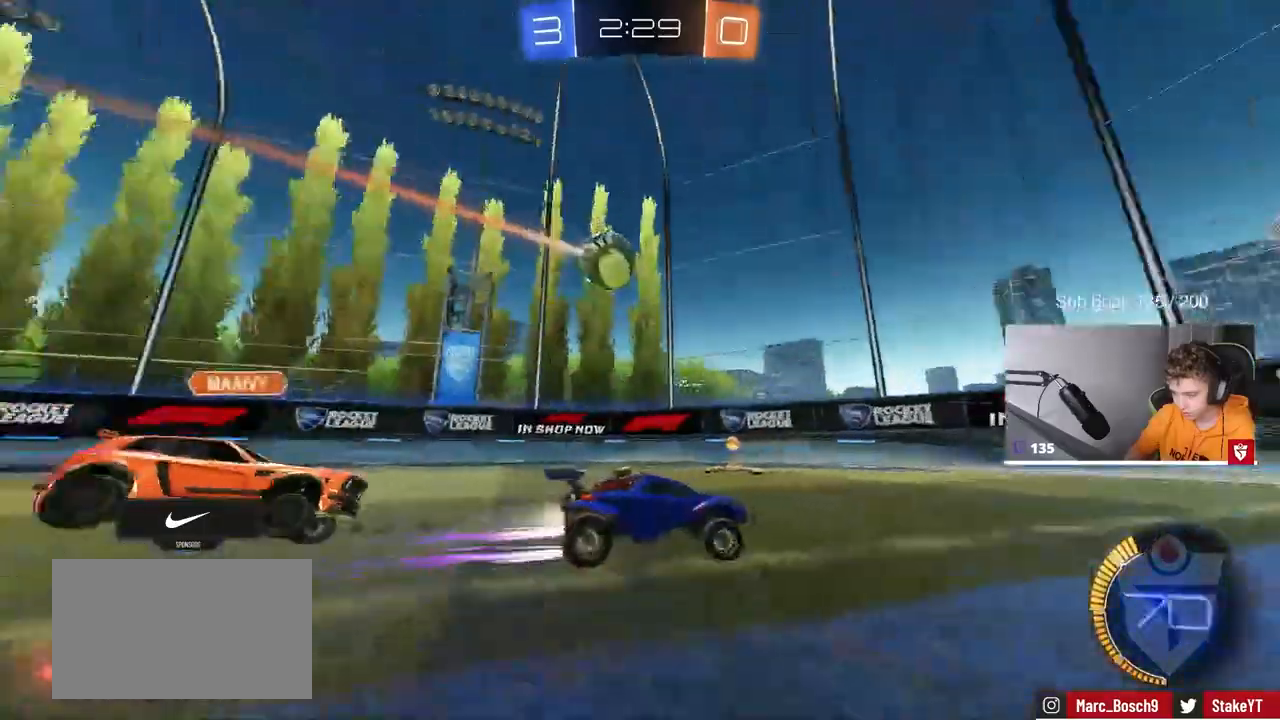
{"keys": ["d", "shift", "w"], "mouse": [], "mouse_move": "still", "events": [[33, "d", "up"], [100, "mouse_left", "up"], [200, "d", "down"], [250, "shift", "down"]]}
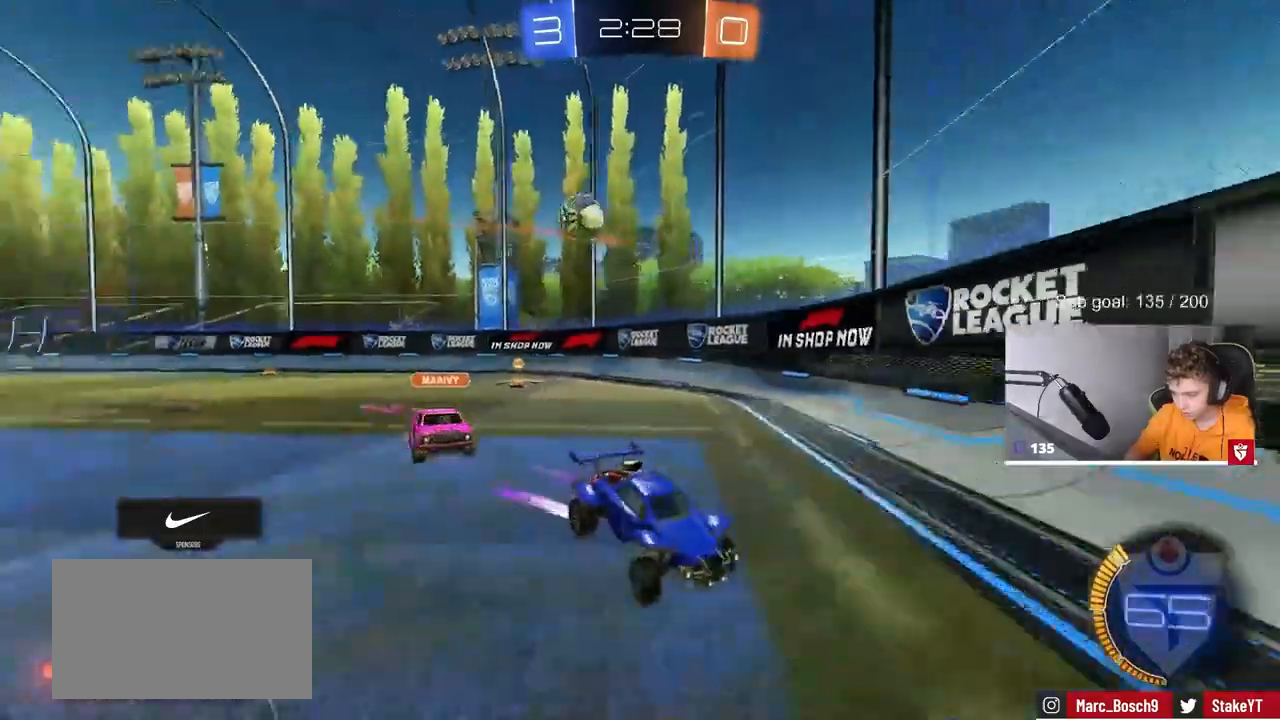
{"keys": ["d"], "mouse": ["left"], "mouse_move": "down", "events": [[83, "shift", "up"], [183, "a", "down"], [183, "d", "up"], [267, "d", "down"], [267, "s", "down"], [267, "w", "up"], [317, "a", "up"], [500, "mouse_left", "down"], [500, "s", "up"]]}
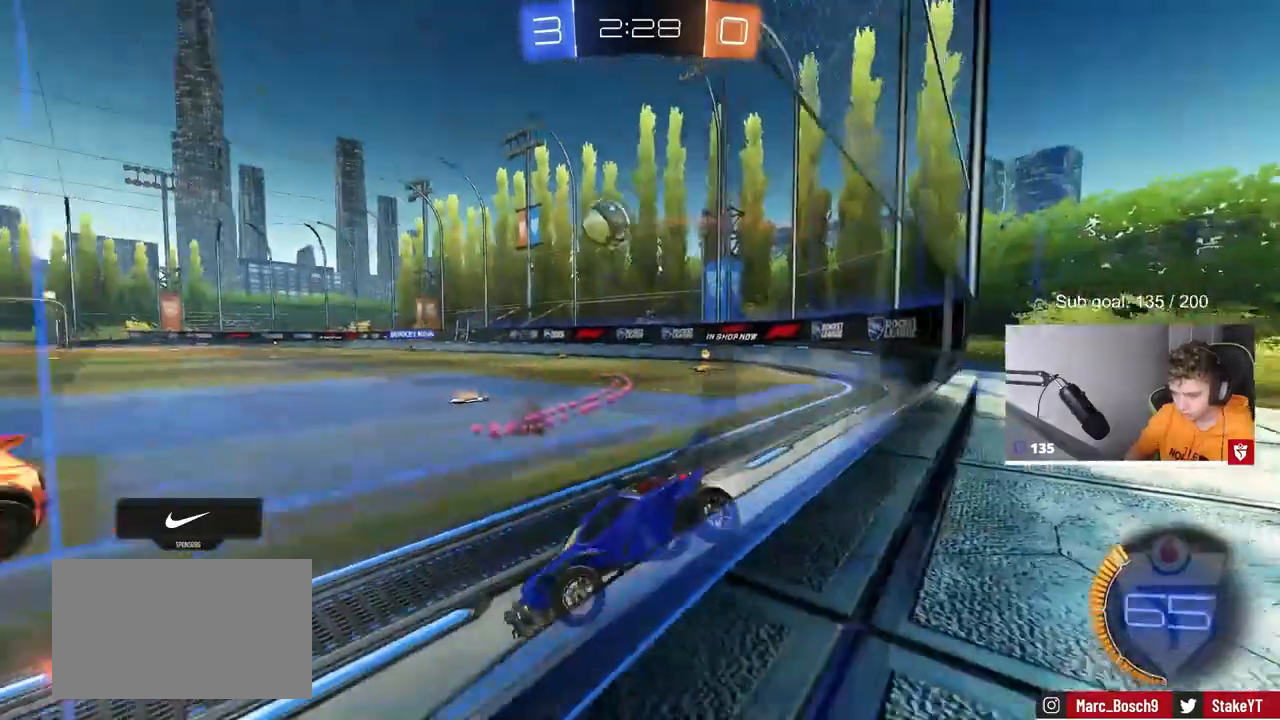
{"keys": ["w"], "mouse": ["left"], "mouse_move": "down-left", "events": [[100, "w", "down"], [233, "shift", "down"], [333, "shift", "up"], [467, "d", "up"]]}
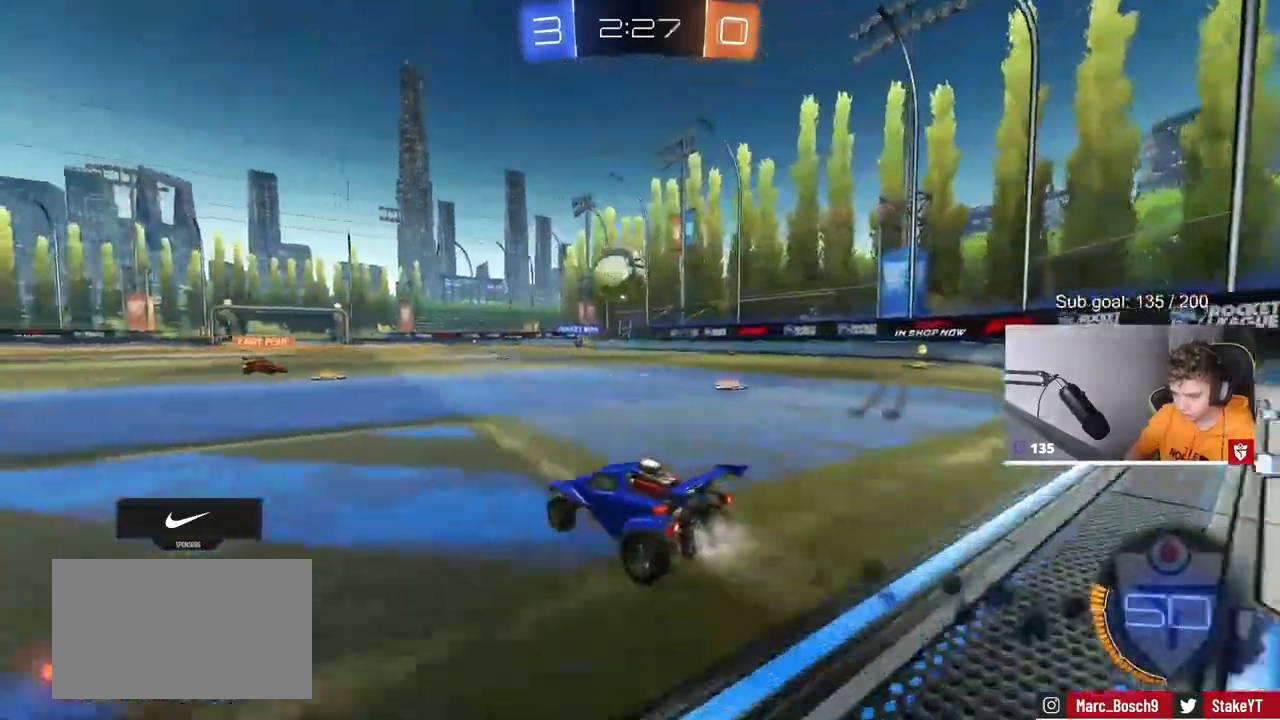
{"keys": ["a", "shift", "w"], "mouse": ["left"], "mouse_move": "still", "events": [[17, "d", "down"], [17, "w", "up"], [117, "a", "down"], [117, "d", "up"], [117, "mouse_right", "down"], [117, "s", "down"], [200, "a", "up"], [200, "s", "up"], [250, "mouse_right", "up"], [400, "w", "down"], [483, "a", "down"], [483, "shift", "down"]]}
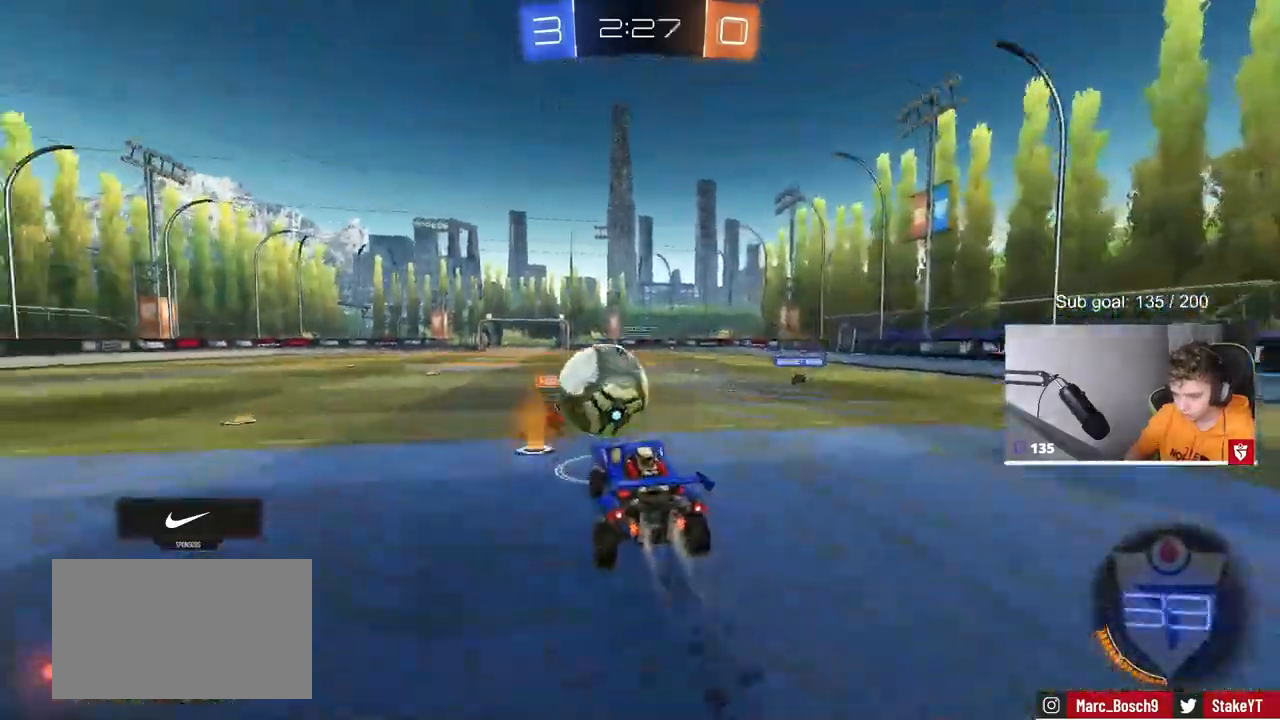
{"keys": ["a", "s", "shift"], "mouse": [], "mouse_move": "up", "events": [[83, "mouse_right", "down"], [117, "s", "down"], [117, "w", "up"], [267, "mouse_left", "up"], [267, "mouse_right", "up"]]}
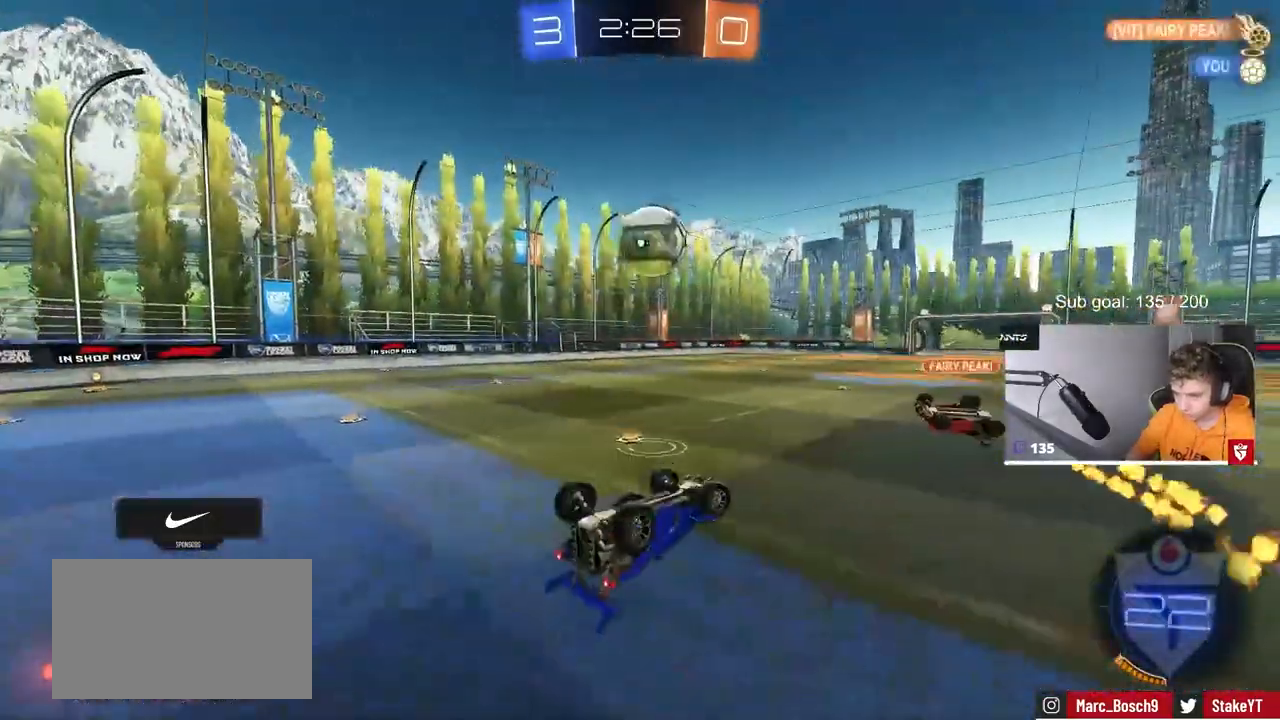
{"keys": ["space"], "mouse": [], "mouse_move": "still", "events": [[100, "s", "up"], [283, "shift", "up"], [333, "s", "down"], [417, "s", "up"], [417, "space", "down"], [467, "a", "up"]]}
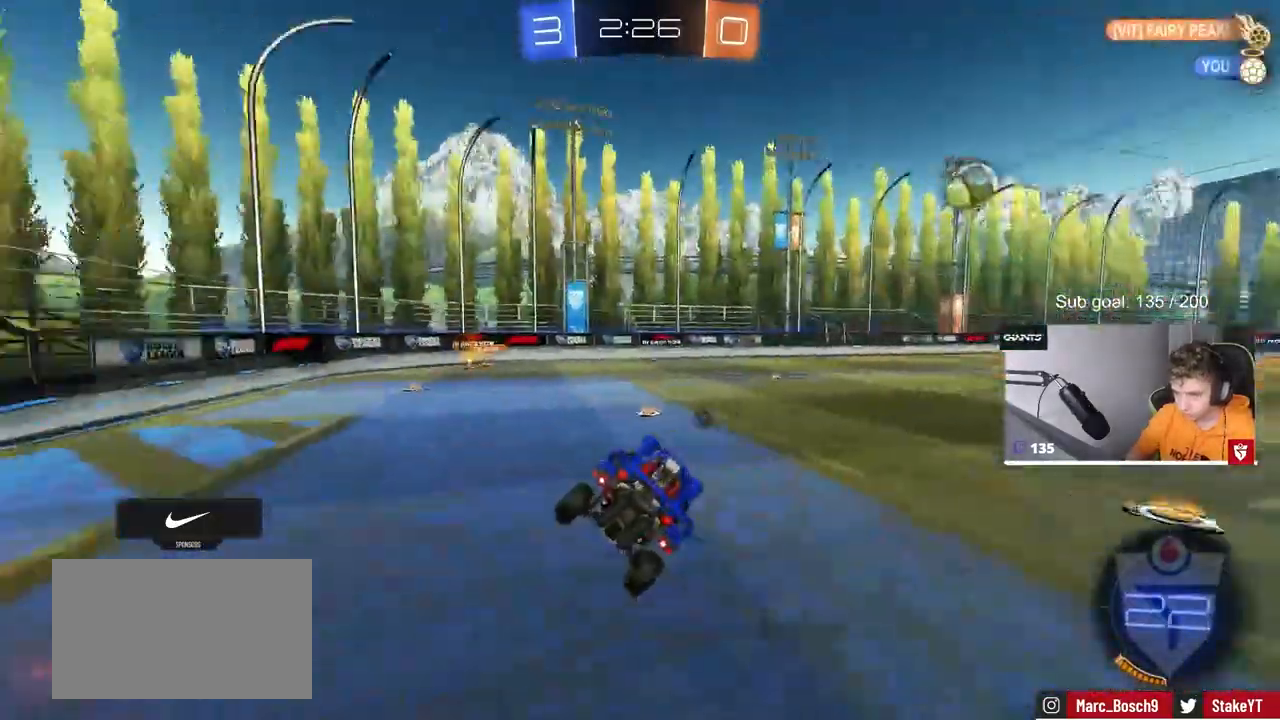
{"keys": ["d", "w"], "mouse": [], "mouse_move": "still", "events": [[67, "space", "up"], [200, "w", "down"], [300, "d", "down"]]}
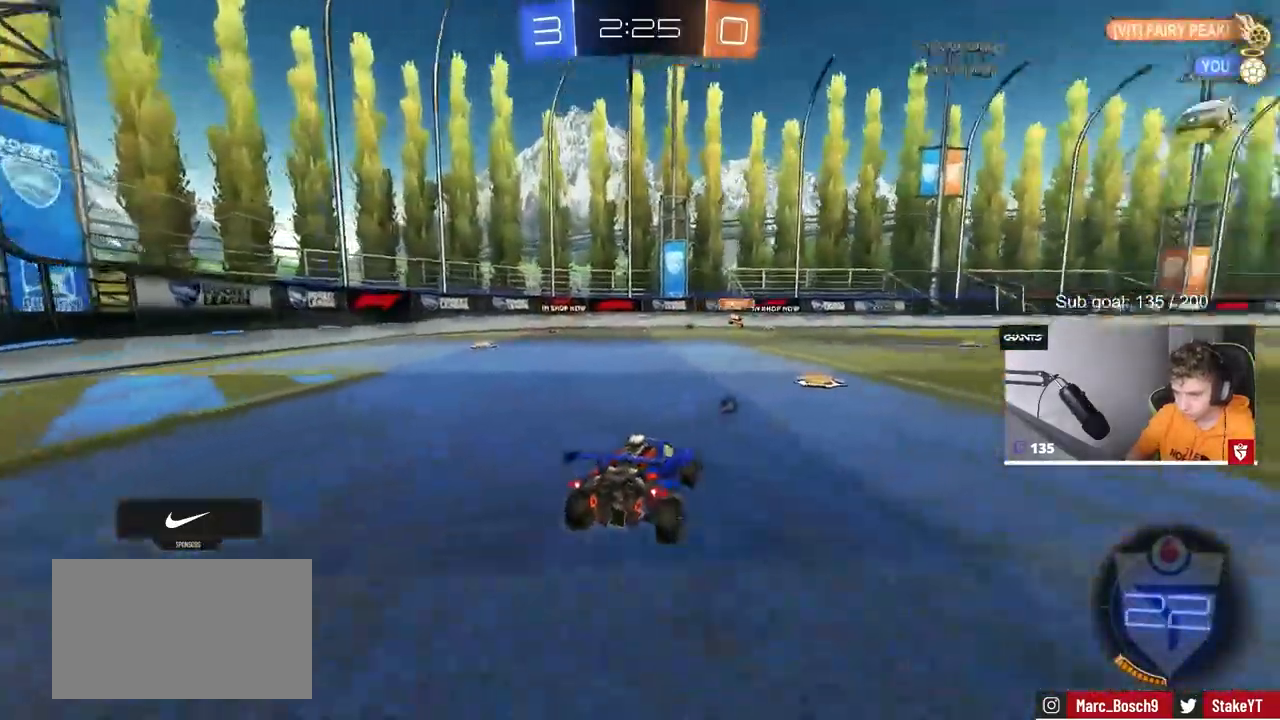
{"keys": ["space", "w"], "mouse": ["right"], "mouse_move": "left", "events": [[117, "d", "up"], [267, "d", "down"], [317, "mouse_left", "down"], [350, "d", "up"], [350, "mouse_right", "down"], [450, "mouse_left", "up"], [450, "mouse_right", "up"], [450, "space", "down"], [500, "mouse_right", "down"]]}
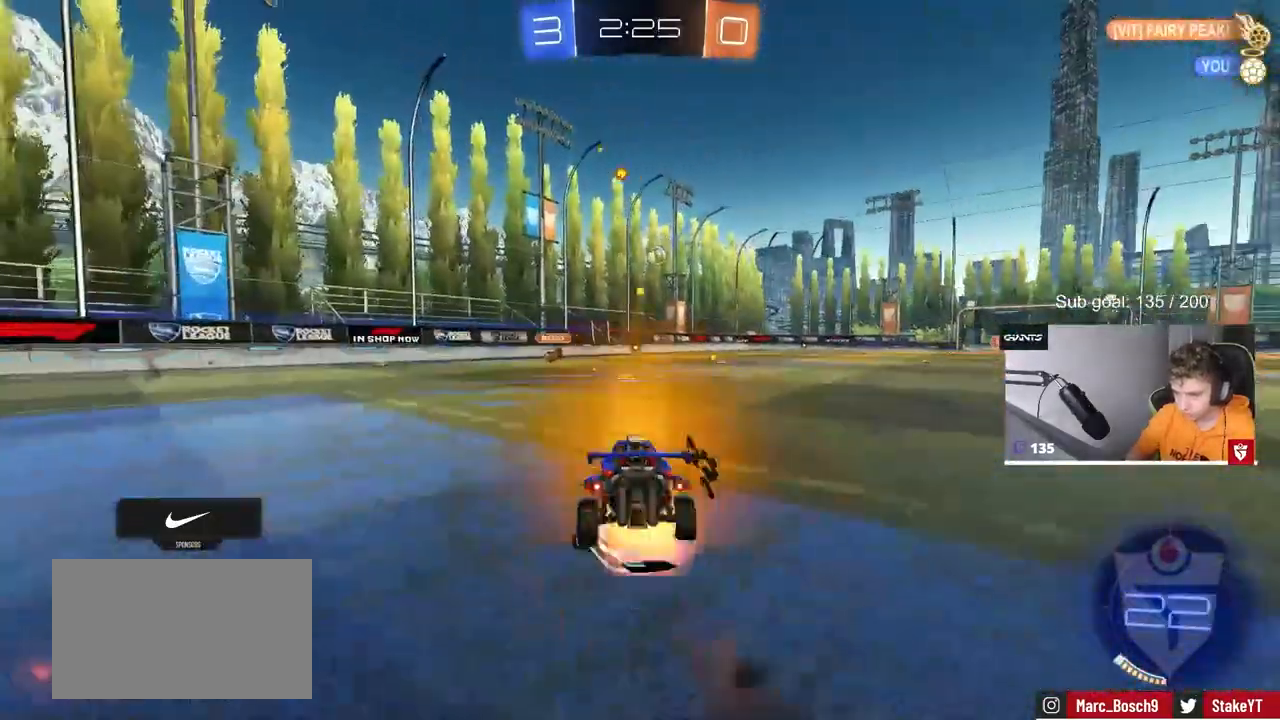
{"keys": [], "mouse": [], "mouse_move": "still", "events": [[133, "mouse_right", "up"], [133, "space", "up"], [333, "w", "up"]]}
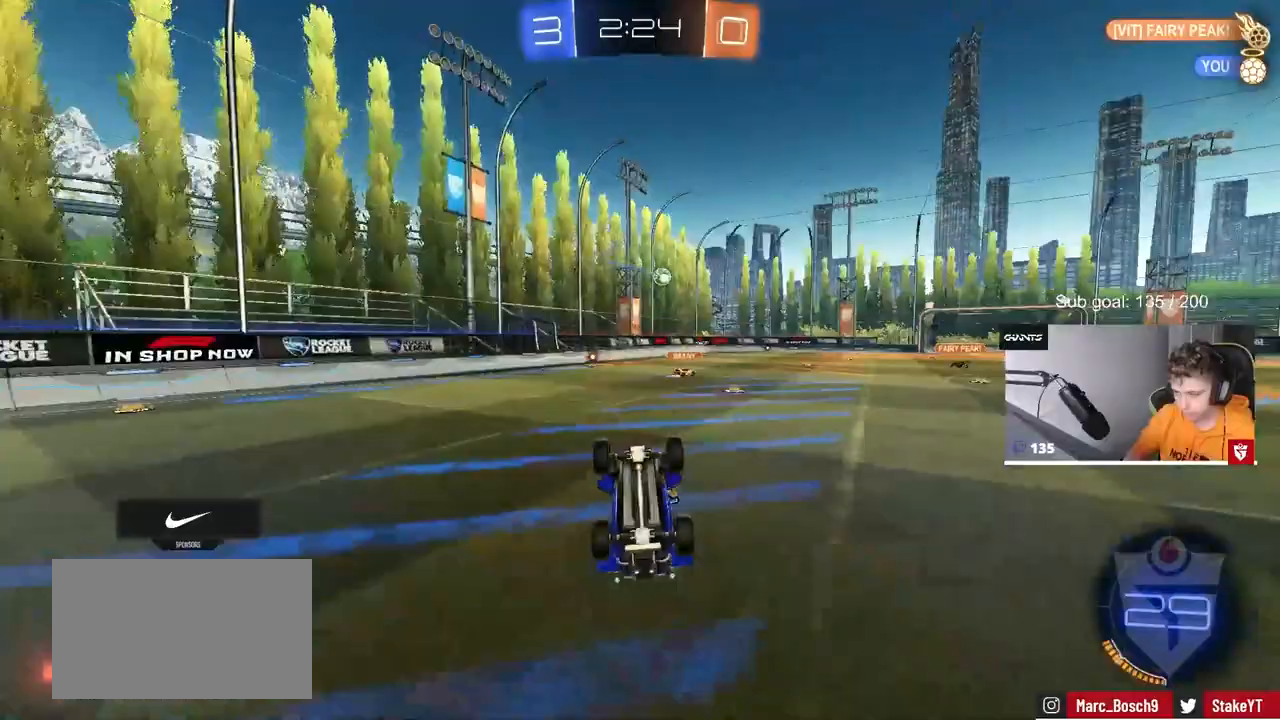
{"keys": ["tab"], "mouse": [], "mouse_move": "still", "events": [[433, "tab", "down"]]}
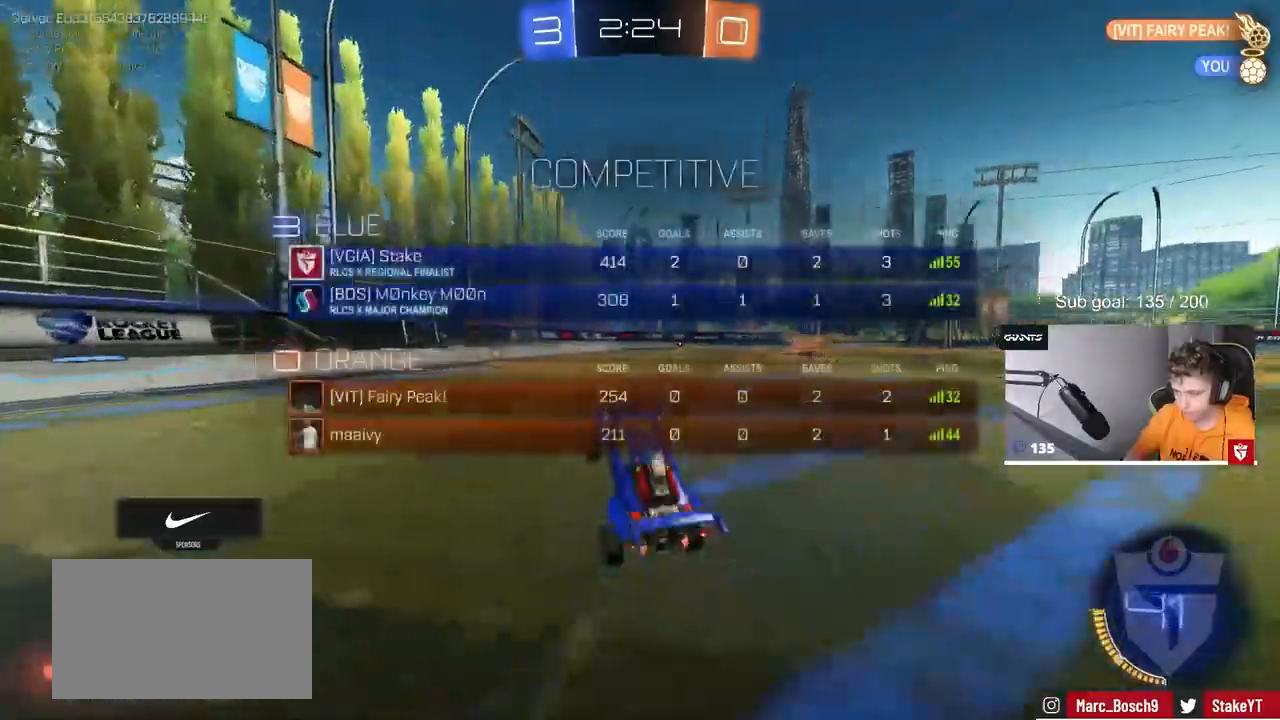
{"keys": ["w"], "mouse": [], "mouse_move": "still", "events": [[267, "w", "down"], [400, "tab", "up"]]}
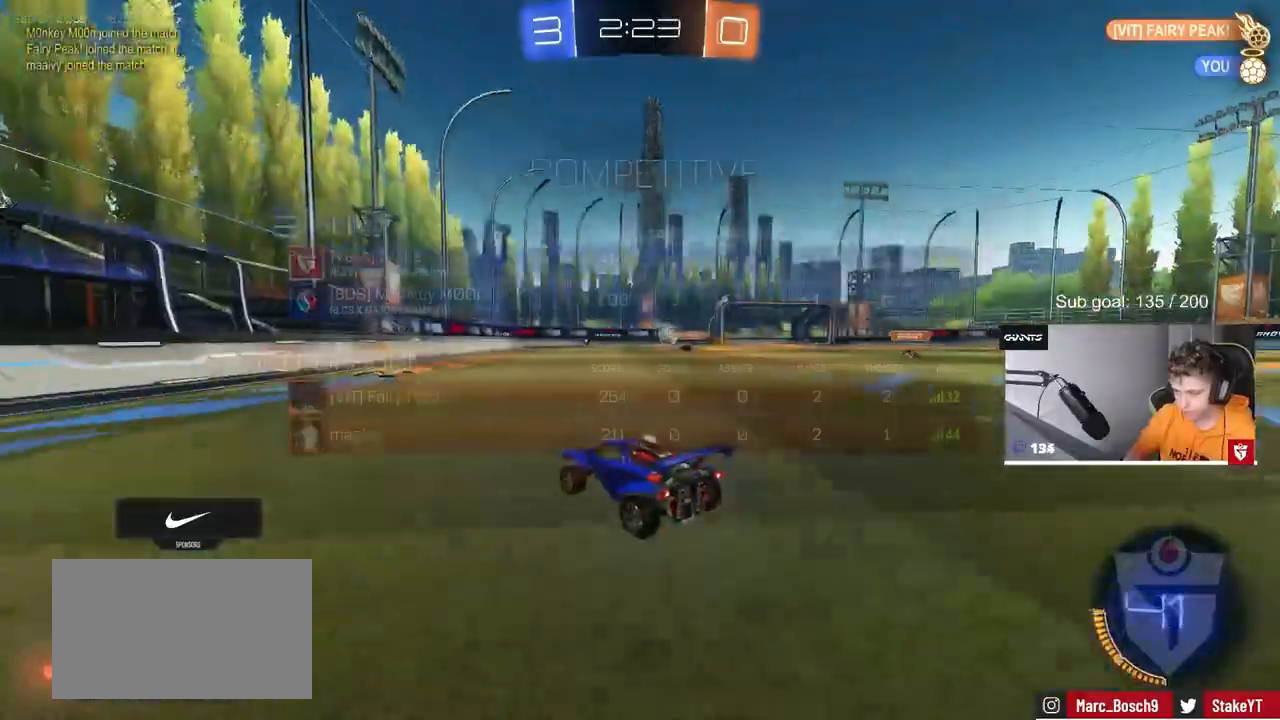
{"keys": ["d", "w"], "mouse": ["left"], "mouse_move": "down", "events": [[383, "d", "down"], [383, "mouse_left", "down"]]}
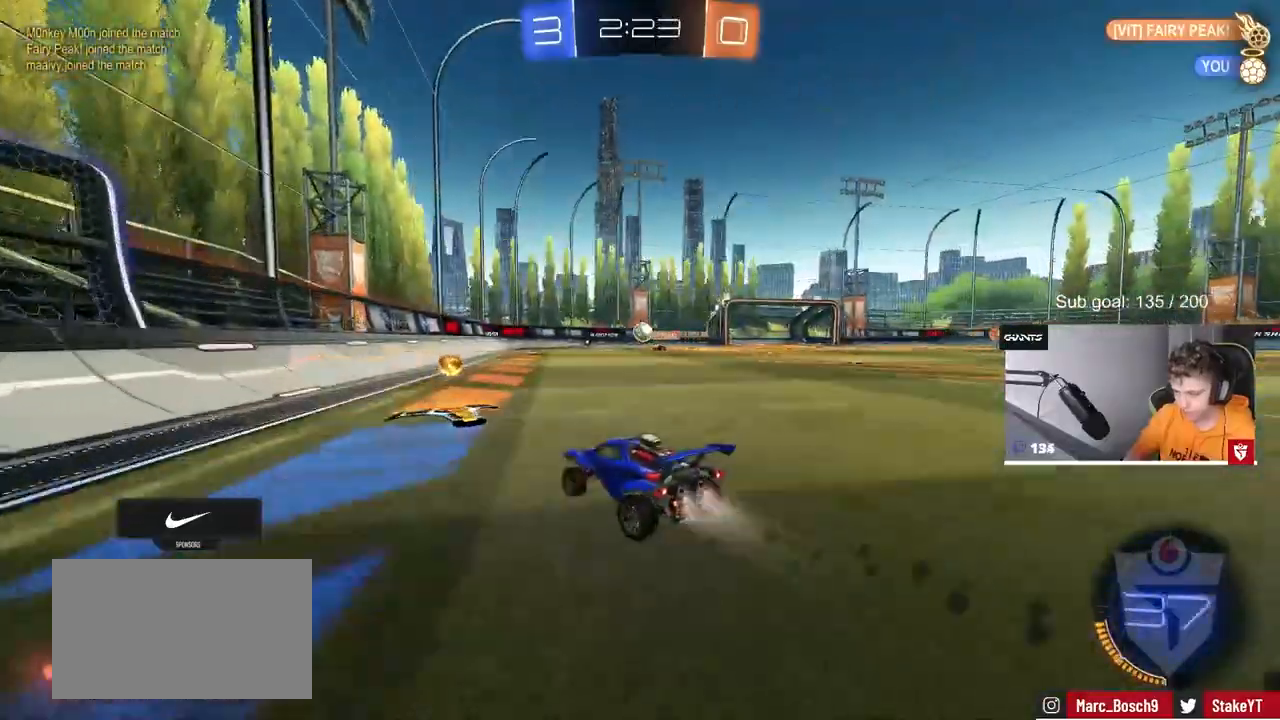
{"keys": ["a", "s"], "mouse": [], "mouse_move": "still", "events": [[67, "d", "up"], [200, "mouse_left", "up"], [200, "w", "up"], [450, "a", "down"], [450, "s", "down"]]}
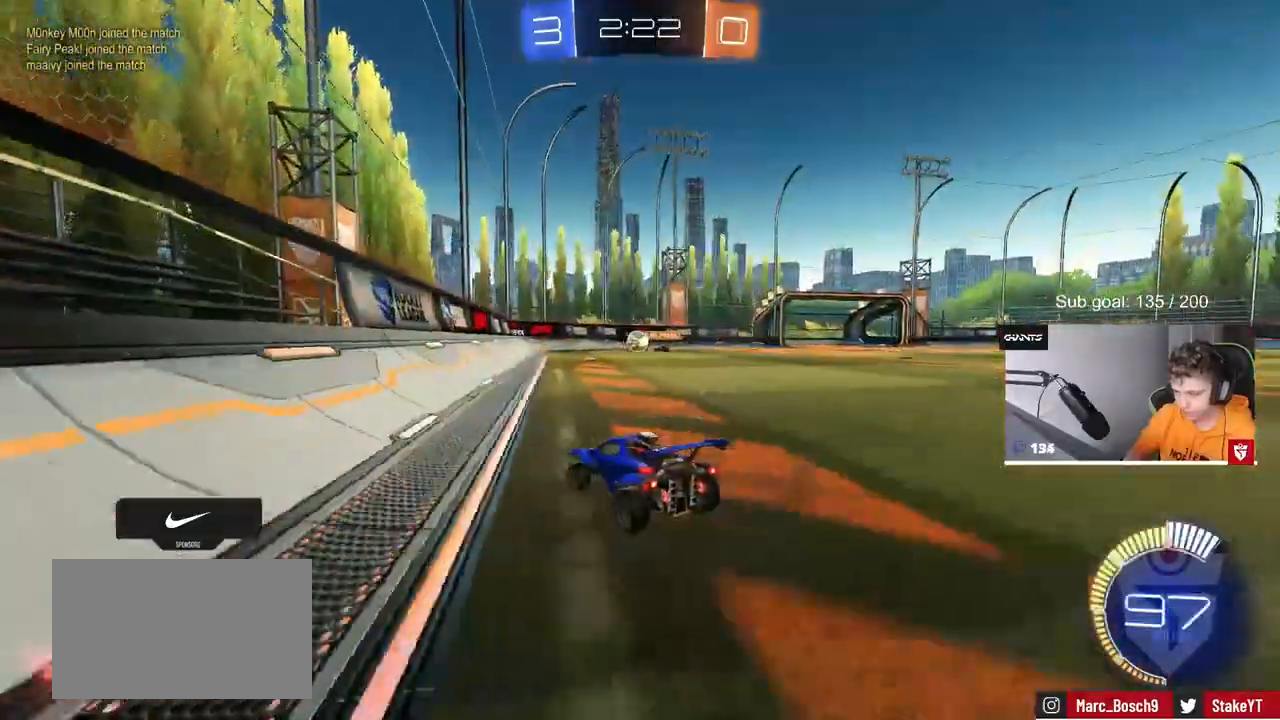
{"keys": ["w"], "mouse": [], "mouse_move": "still", "events": [[33, "a", "up"], [33, "s", "up"], [183, "w", "down"], [217, "mouse_left", "down"], [267, "d", "down"], [367, "d", "up"], [383, "mouse_left", "up"]]}